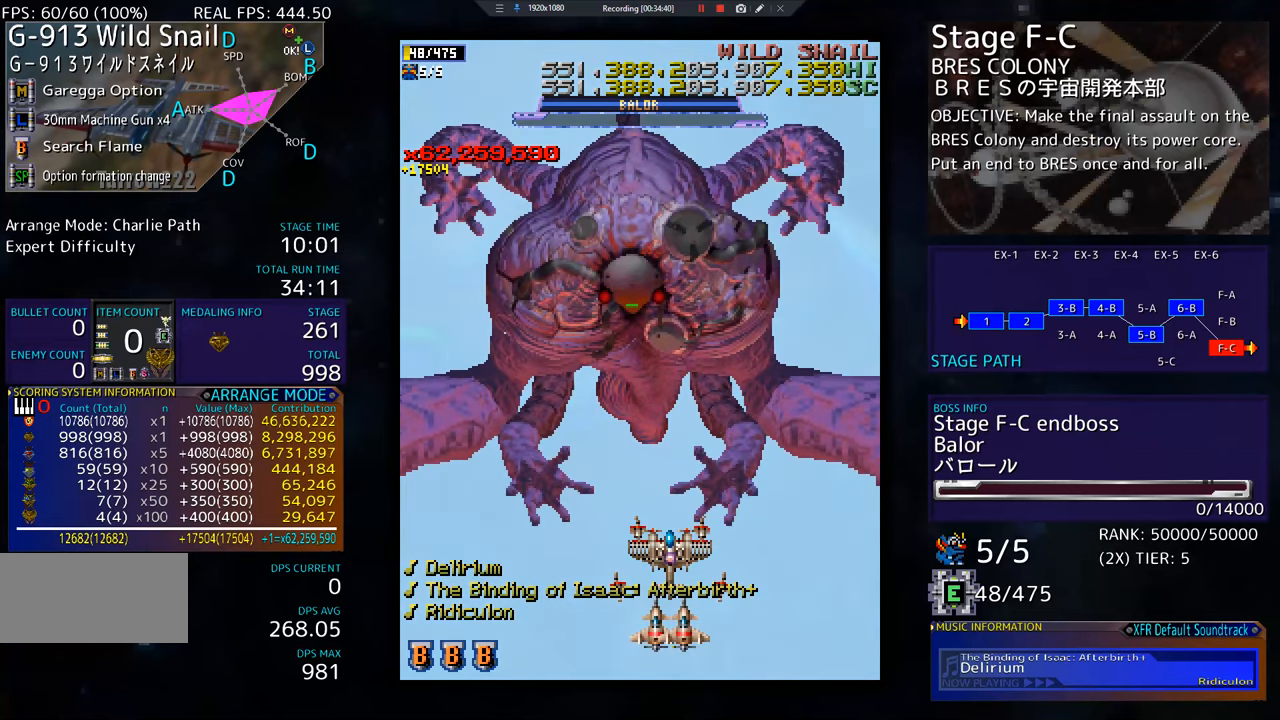
Gameplay with a controller; each line is a JSON object with the inputs held at the frame after it. "events" lists button and stick changes between this image and that frame as [ms after this image, input, new state], when the widget could be followed in between. Not read: L3 R3 other_buttons.
{"buttons": [], "events": [[134, "DPAD_DOWN", "down"], [417, "DPAD_DOWN", "up"]]}
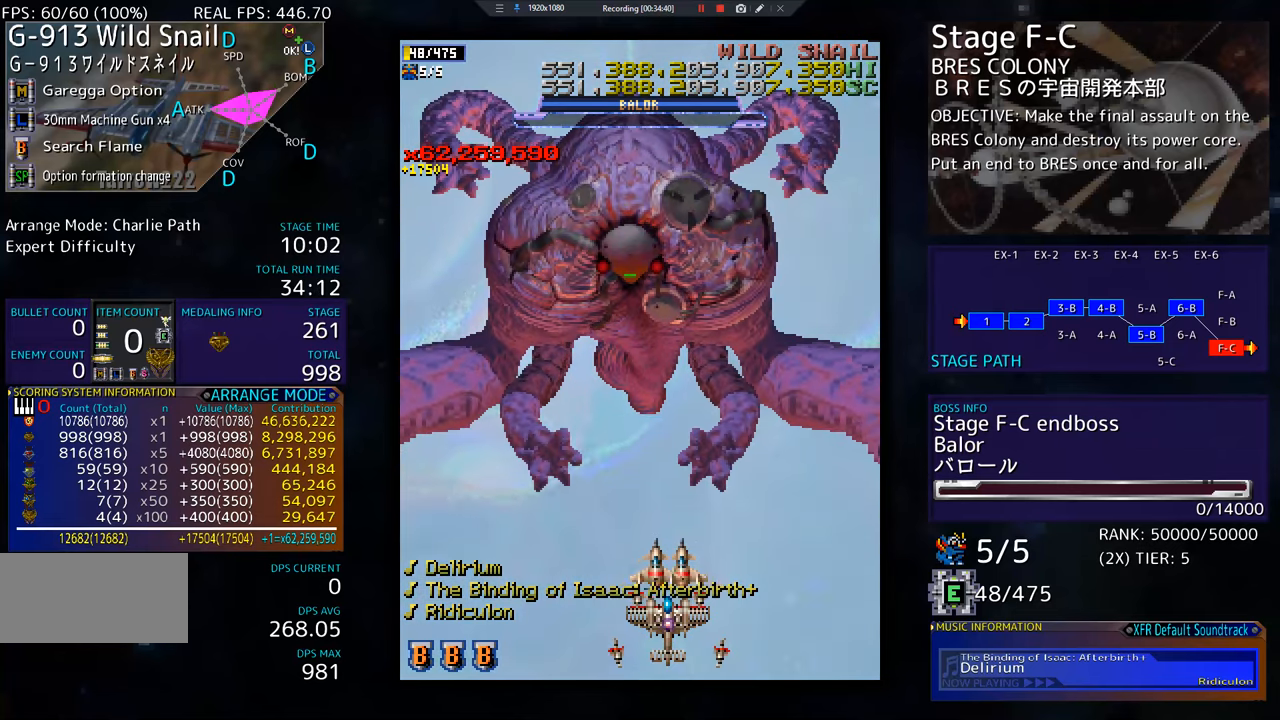
{"buttons": [], "events": []}
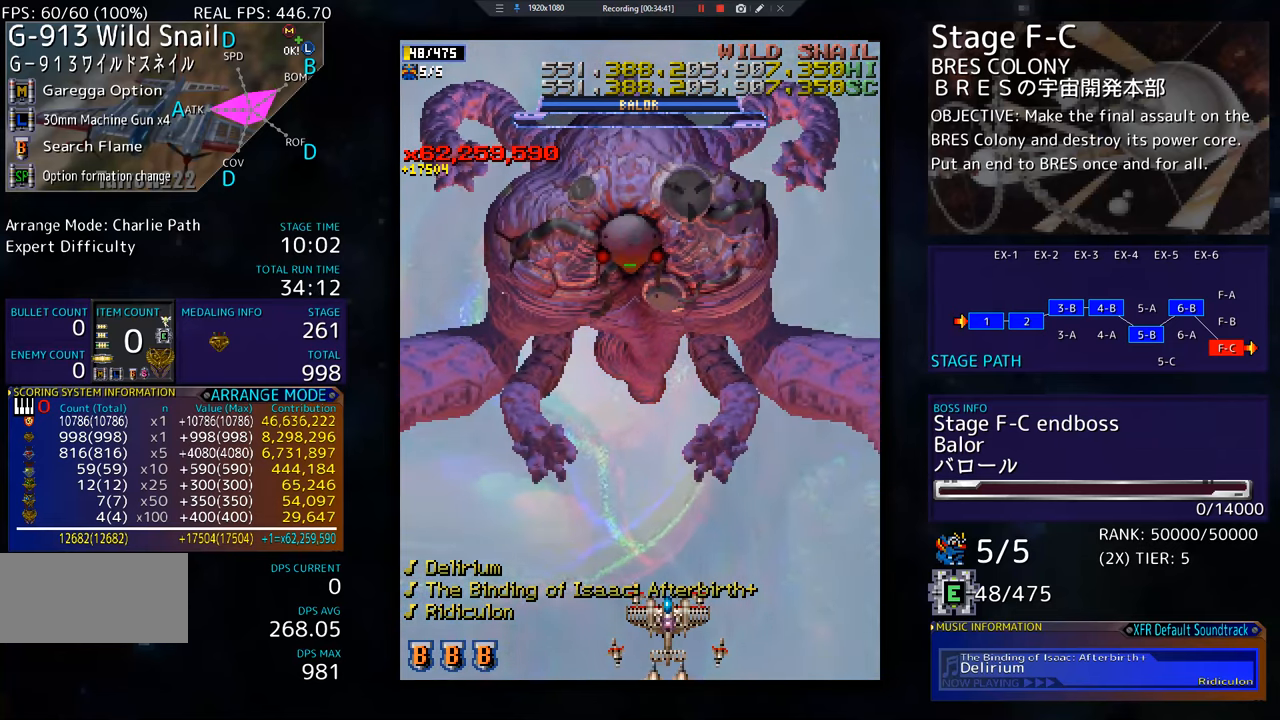
{"buttons": [], "events": [[167, "DPAD_RIGHT", "down"], [401, "DPAD_RIGHT", "up"]]}
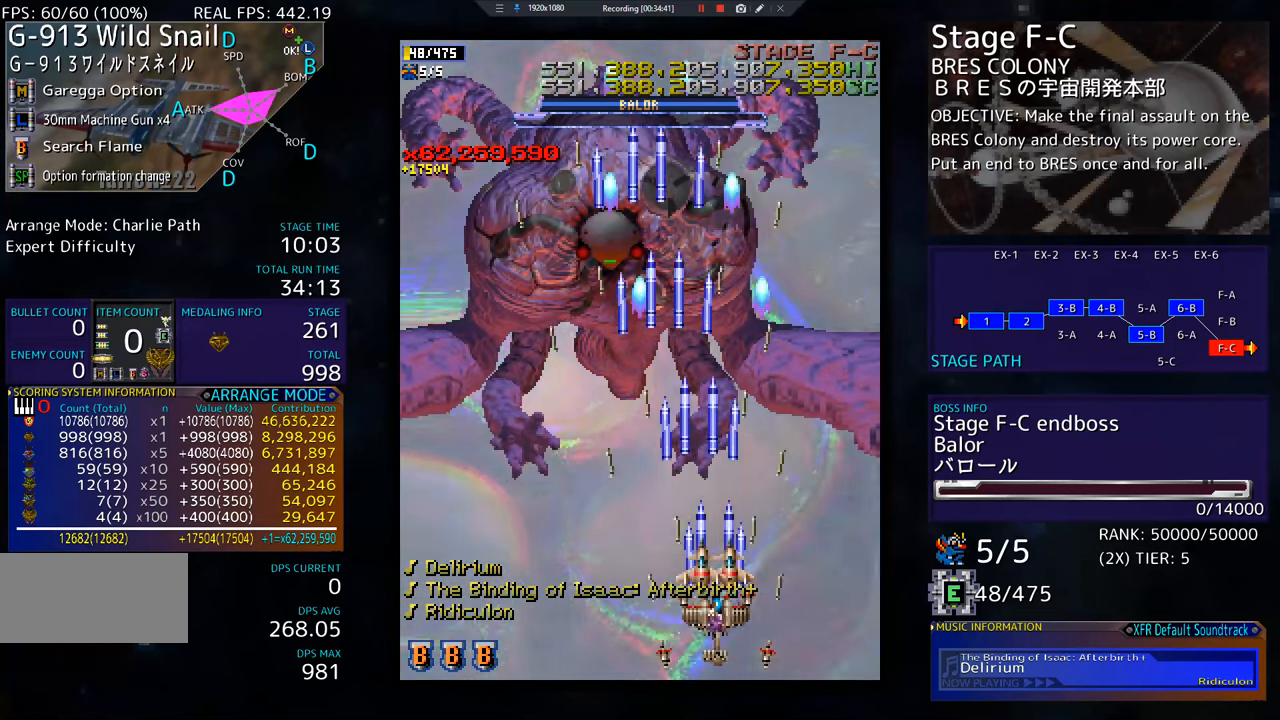
{"buttons": [], "events": []}
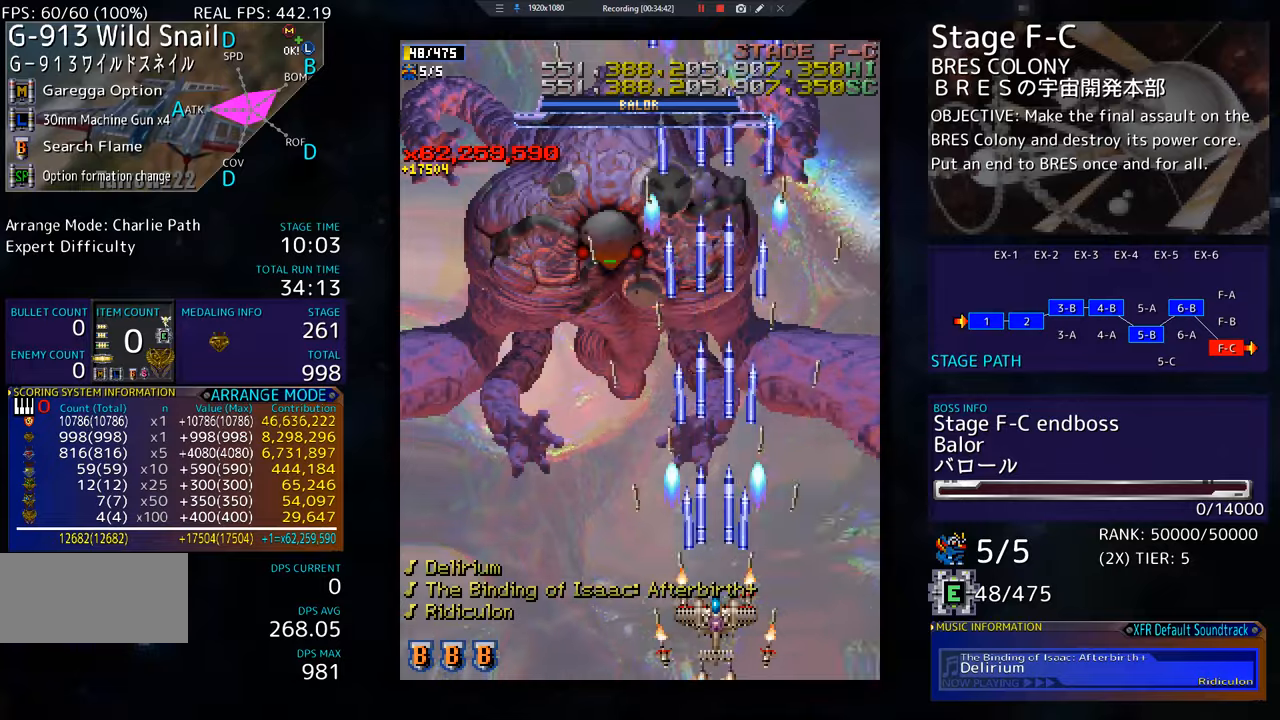
{"buttons": [], "events": []}
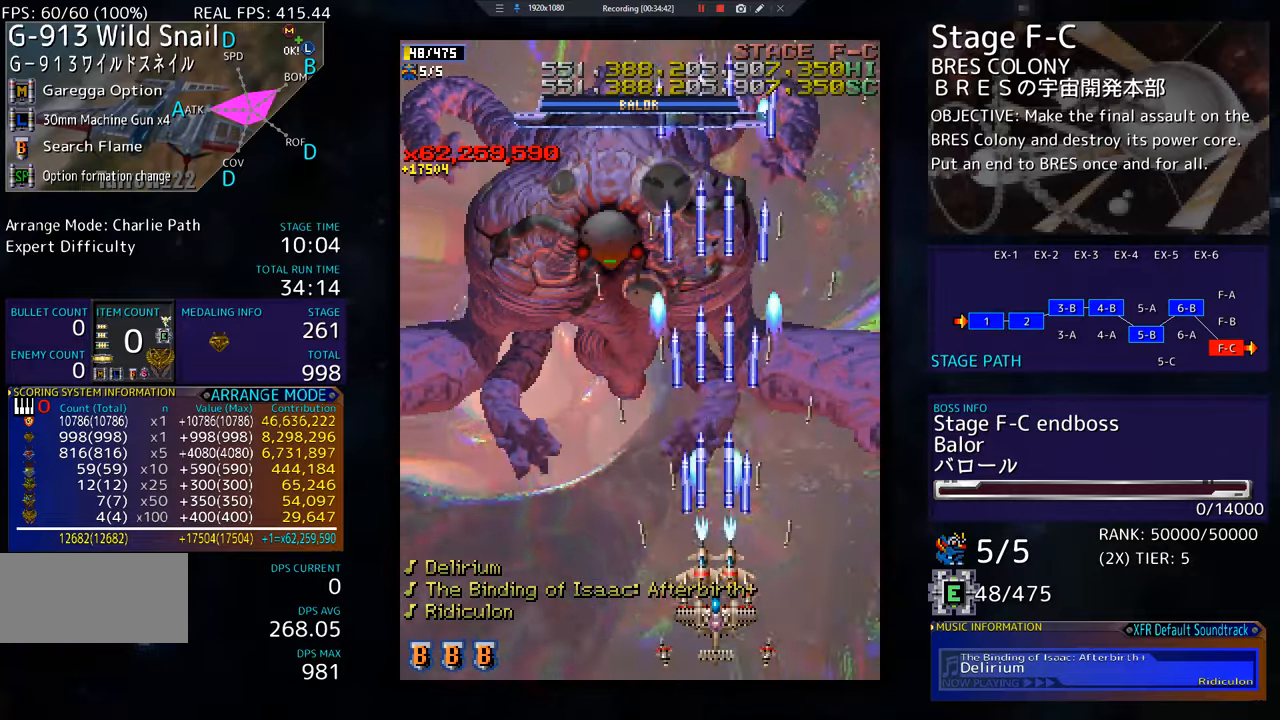
{"buttons": [], "events": [[217, "DPAD_RIGHT", "down"], [317, "DPAD_UP", "down"], [434, "DPAD_RIGHT", "up"], [500, "DPAD_UP", "up"]]}
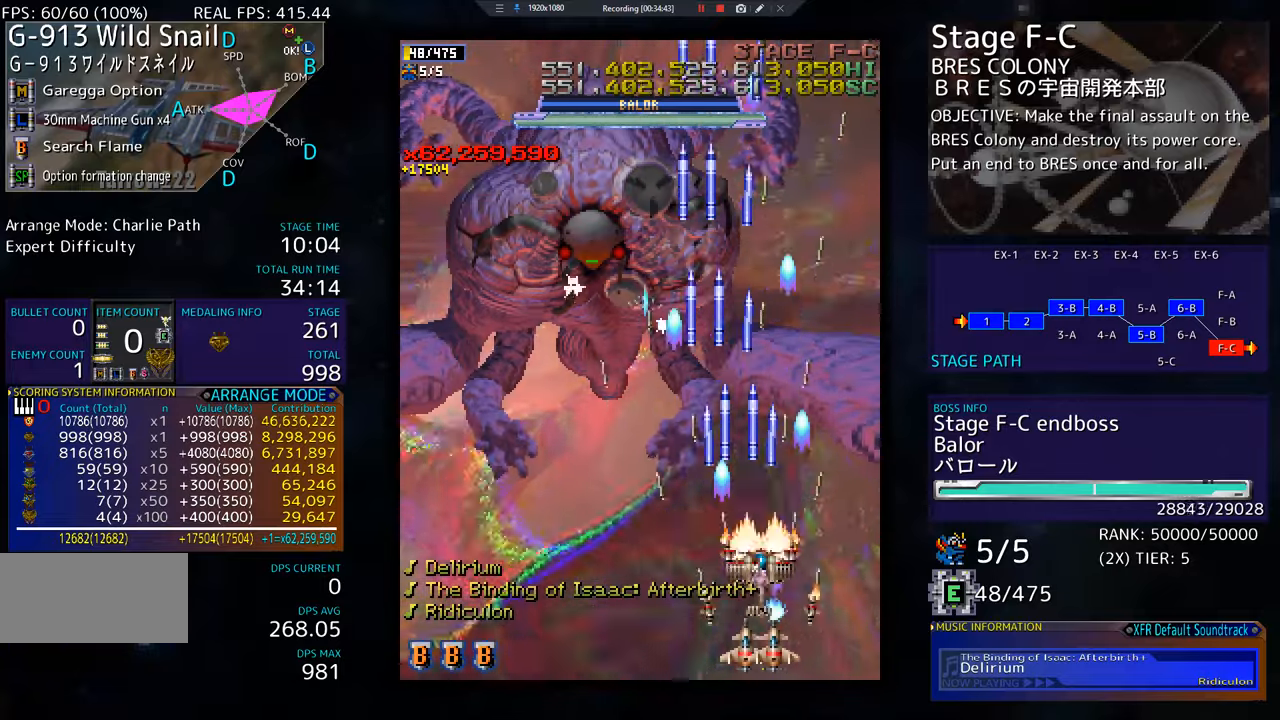
{"buttons": [], "events": [[84, "DPAD_LEFT", "down"], [251, "DPAD_DOWN", "down"], [267, "DPAD_LEFT", "up"], [367, "DPAD_DOWN", "up"]]}
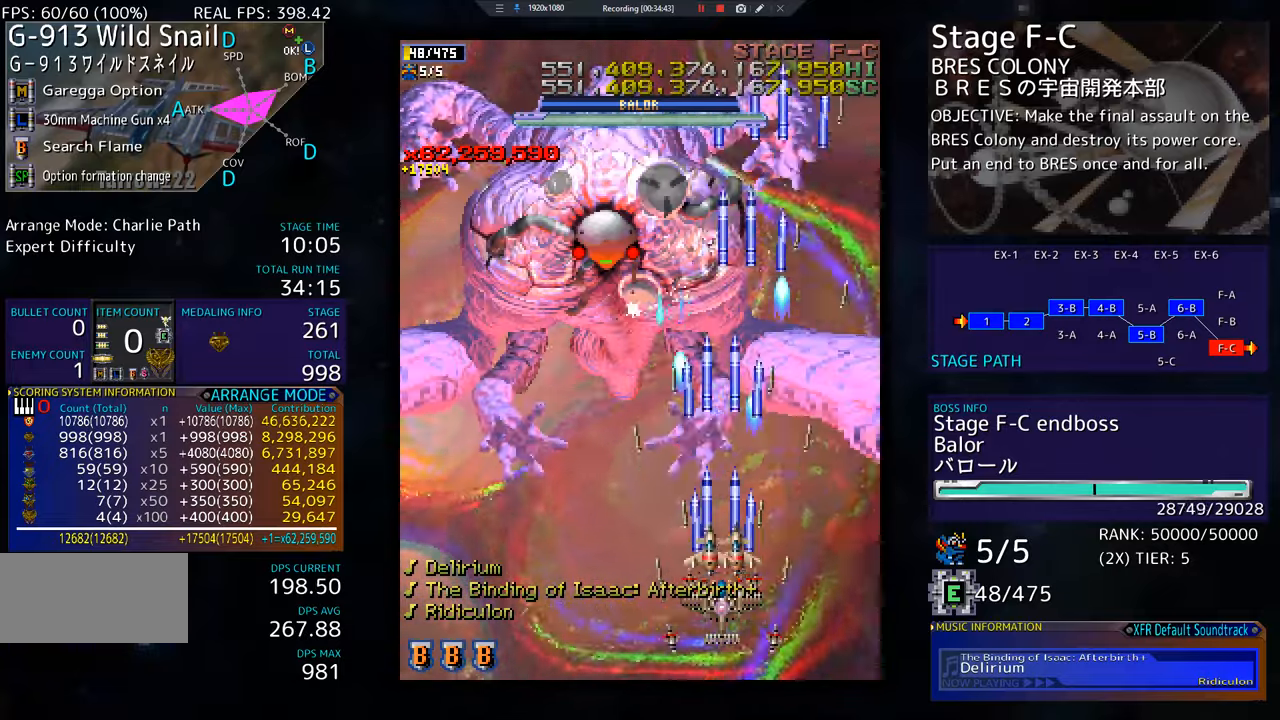
{"buttons": ["DPAD_DOWN"], "events": [[200, "DPAD_RIGHT", "down"], [283, "DPAD_RIGHT", "up"], [283, "DPAD_UP", "down"], [350, "DPAD_LEFT", "down"], [384, "DPAD_UP", "up"], [400, "DPAD_DOWN", "down"], [417, "DPAD_LEFT", "up"]]}
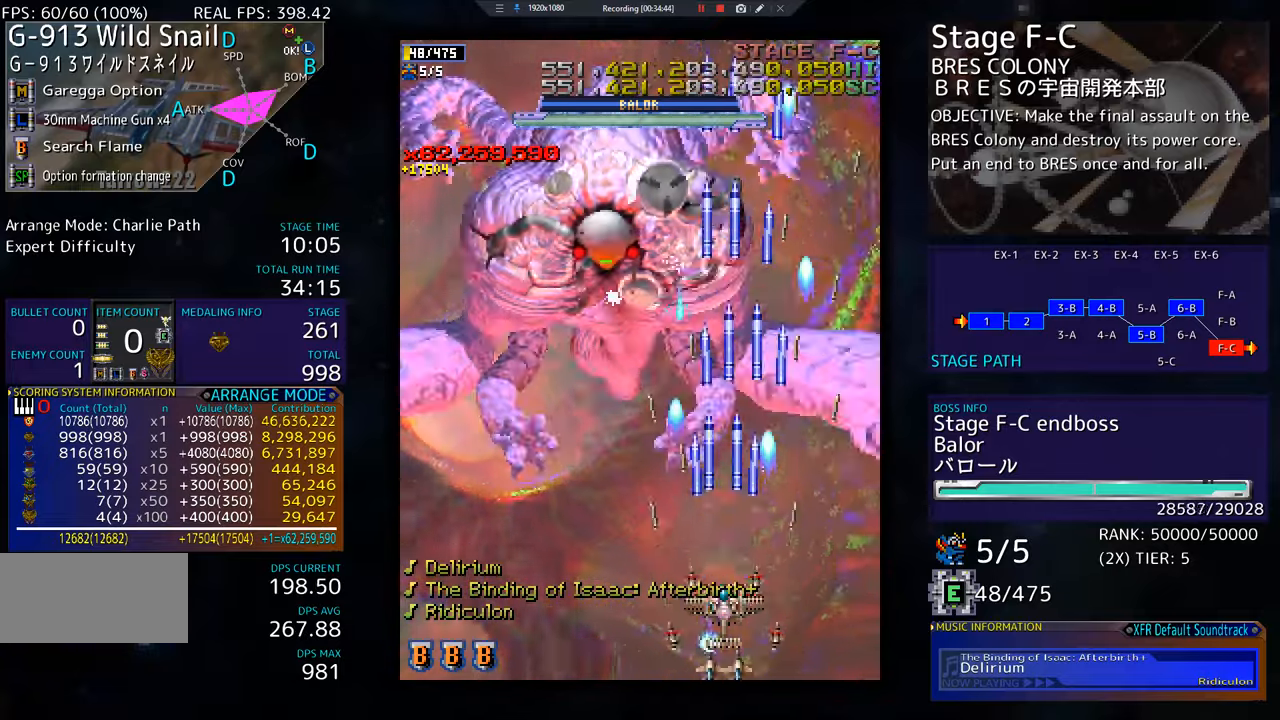
{"buttons": [], "events": [[17, "DPAD_LEFT", "down"], [351, "DPAD_DOWN", "up"], [468, "DPAD_LEFT", "up"]]}
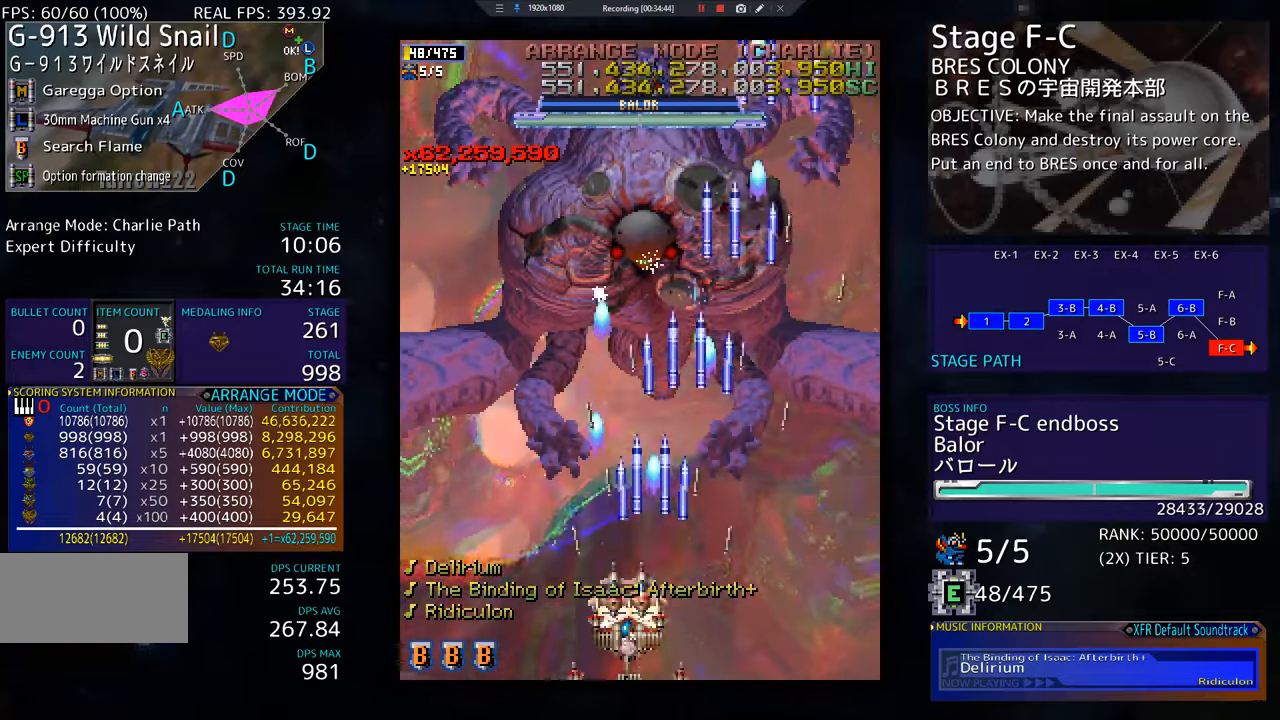
{"buttons": [], "events": []}
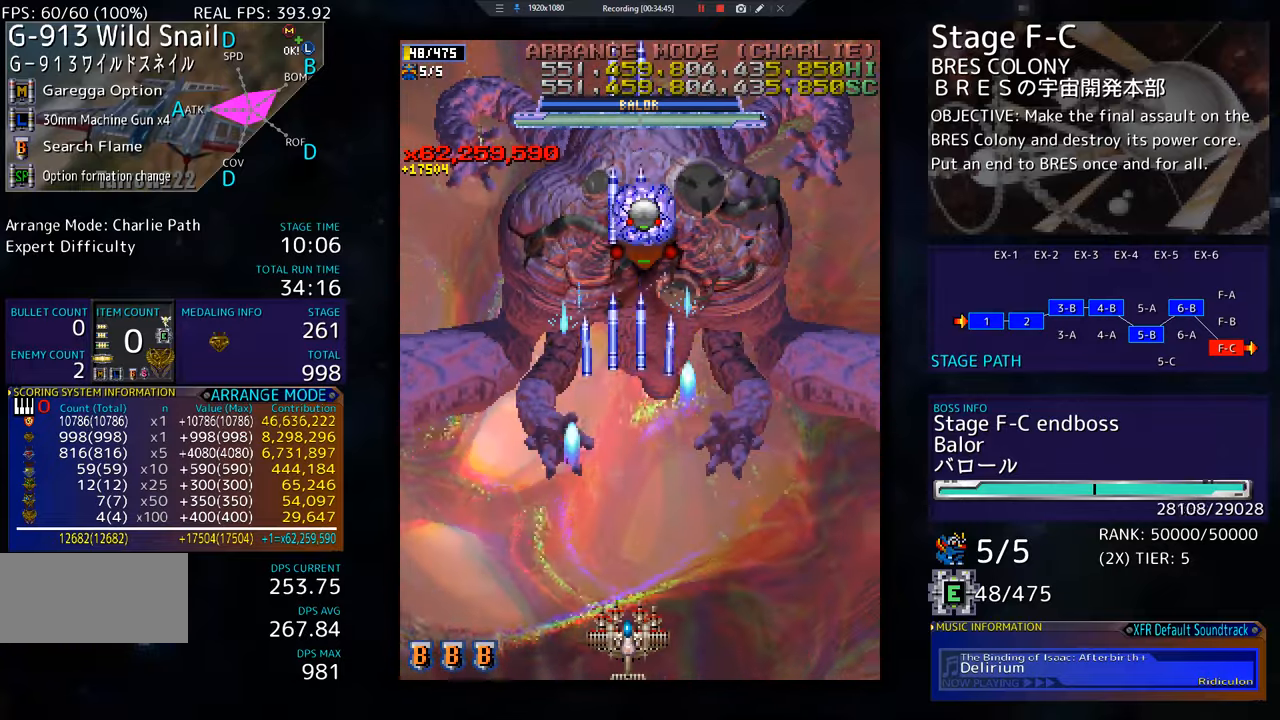
{"buttons": [], "events": []}
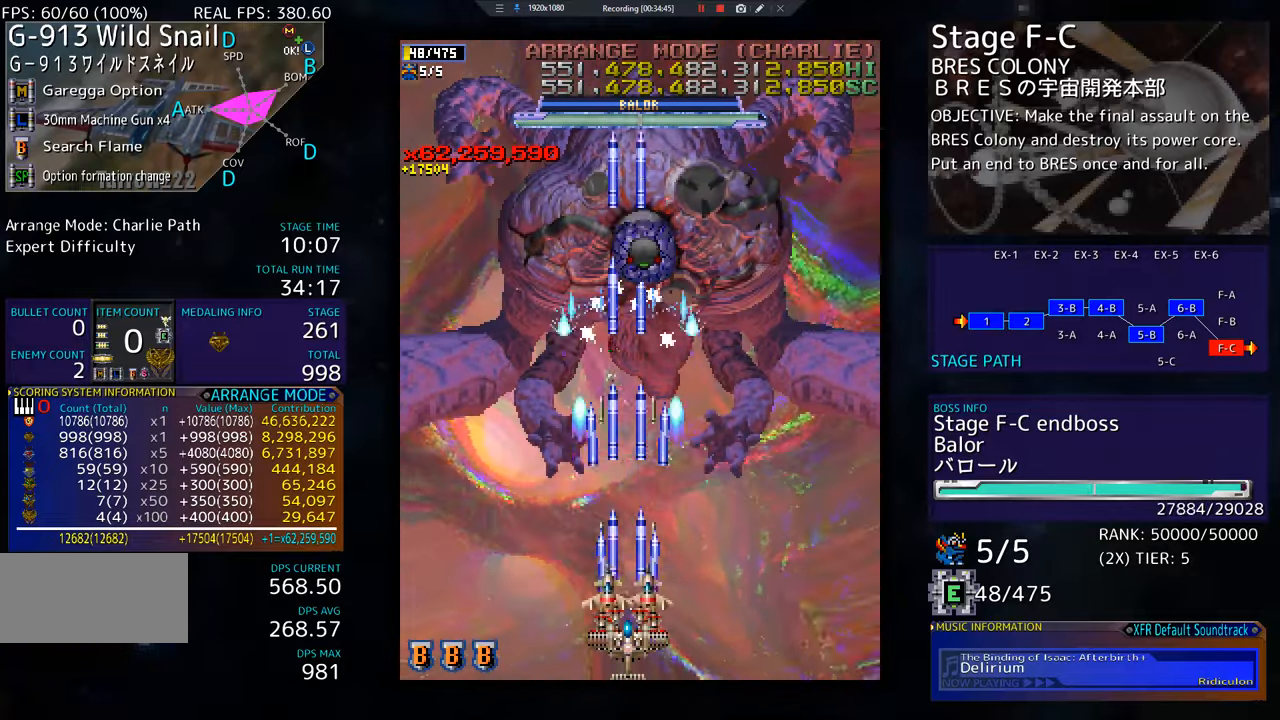
{"buttons": [], "events": []}
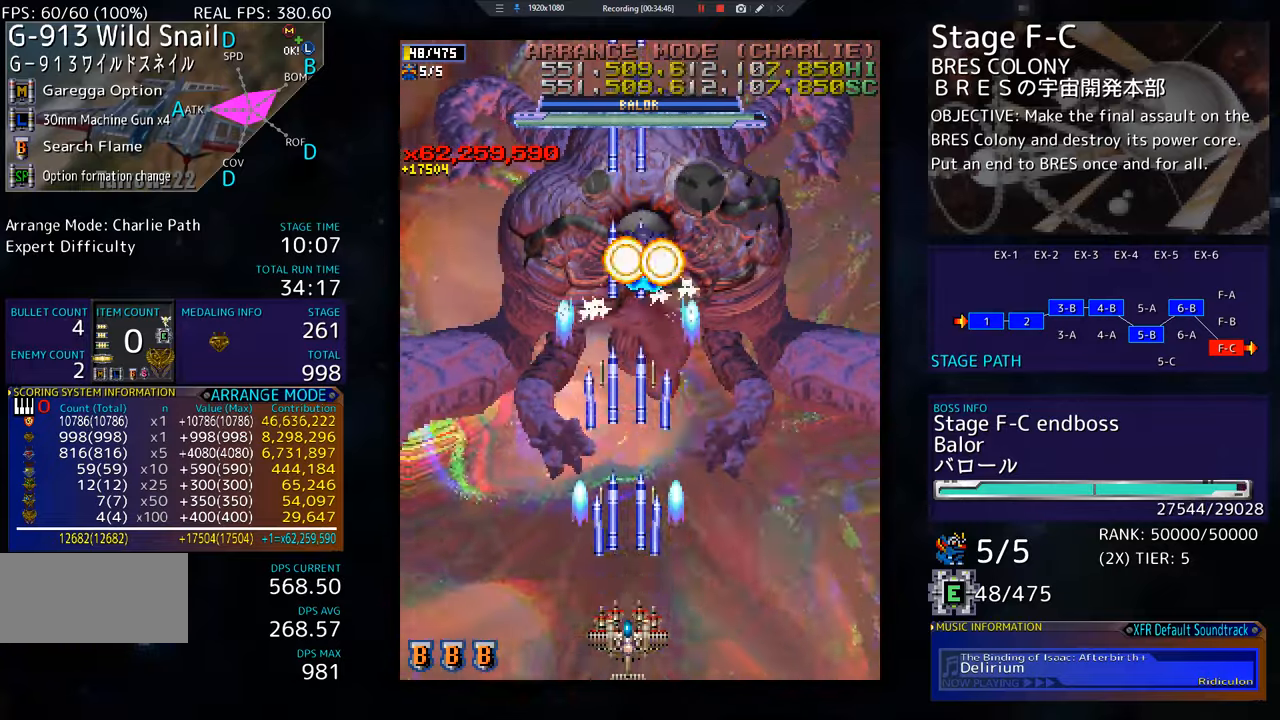
{"buttons": [], "events": [[150, "DPAD_RIGHT", "down"], [233, "DPAD_RIGHT", "up"], [350, "DPAD_RIGHT", "down"], [450, "DPAD_RIGHT", "up"]]}
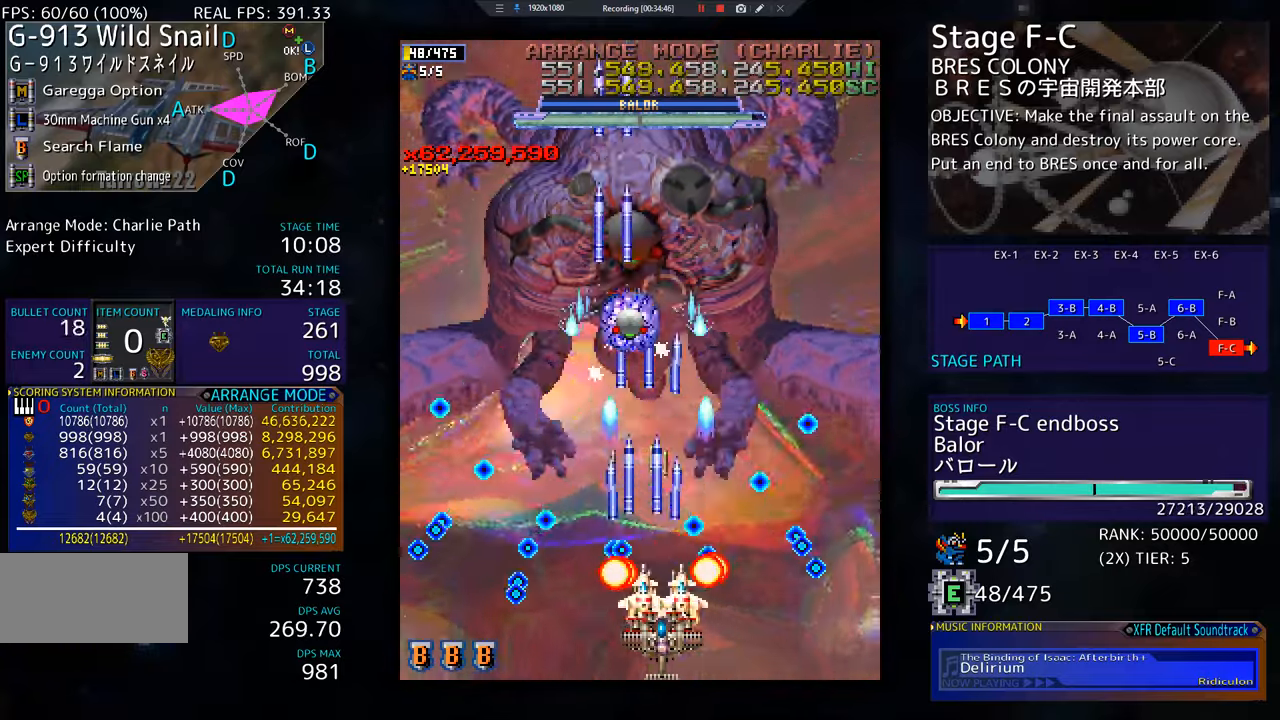
{"buttons": ["DPAD_RIGHT"], "events": [[401, "DPAD_RIGHT", "down"]]}
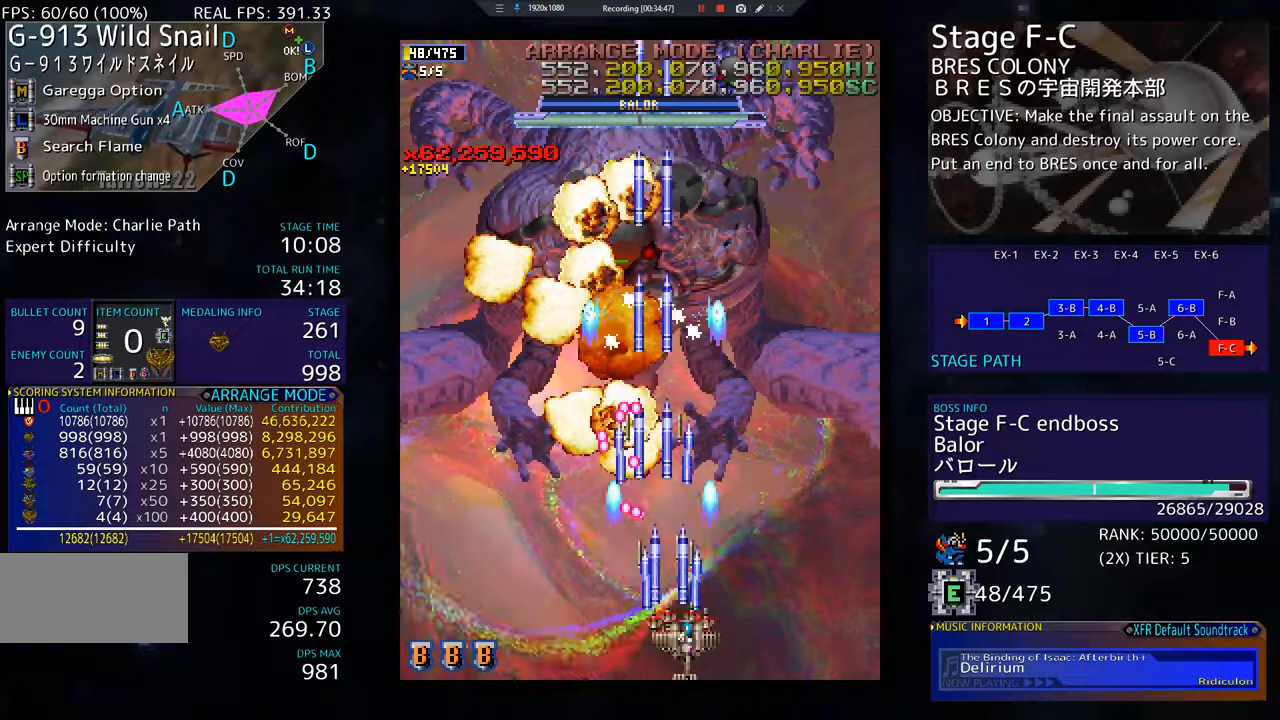
{"buttons": ["DPAD_DOWN"], "events": [[133, "DPAD_UP", "down"], [250, "DPAD_RIGHT", "up"], [350, "DPAD_UP", "up"], [433, "DPAD_DOWN", "down"]]}
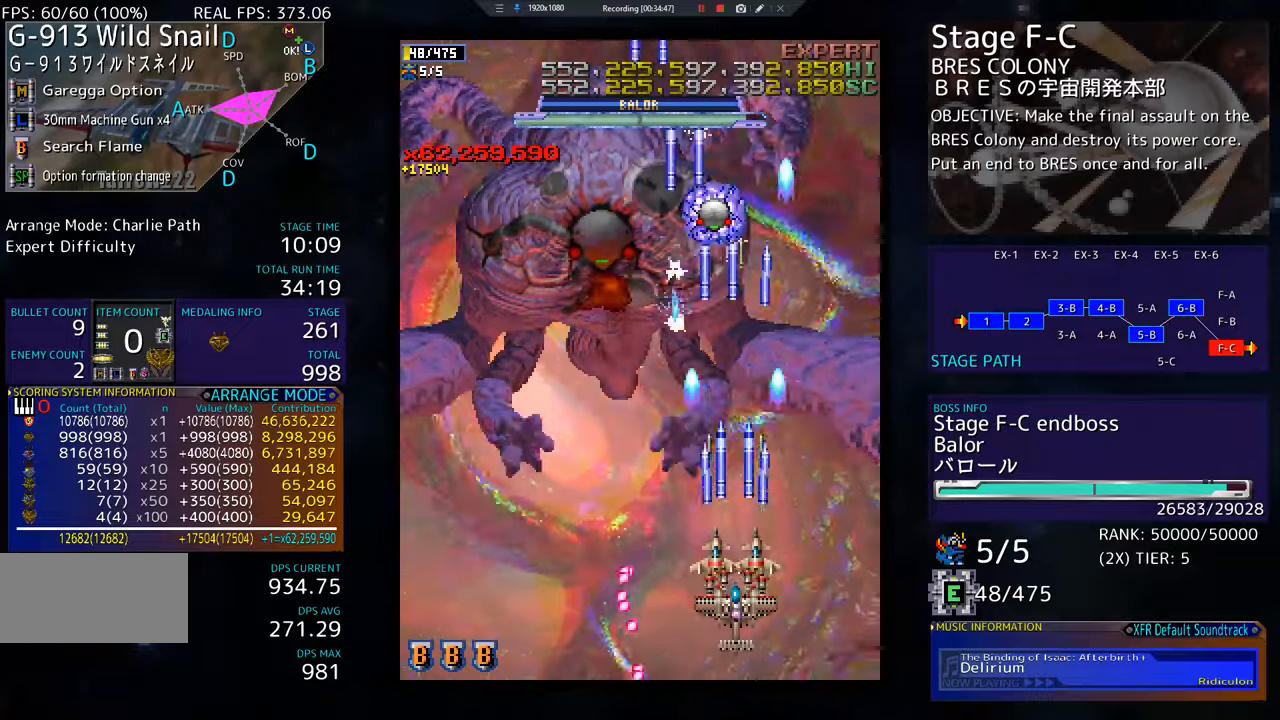
{"buttons": ["DPAD_DOWN"], "events": [[17, "DPAD_DOWN", "up"], [150, "DPAD_LEFT", "down"], [234, "DPAD_DOWN", "down"], [234, "DPAD_LEFT", "up"]]}
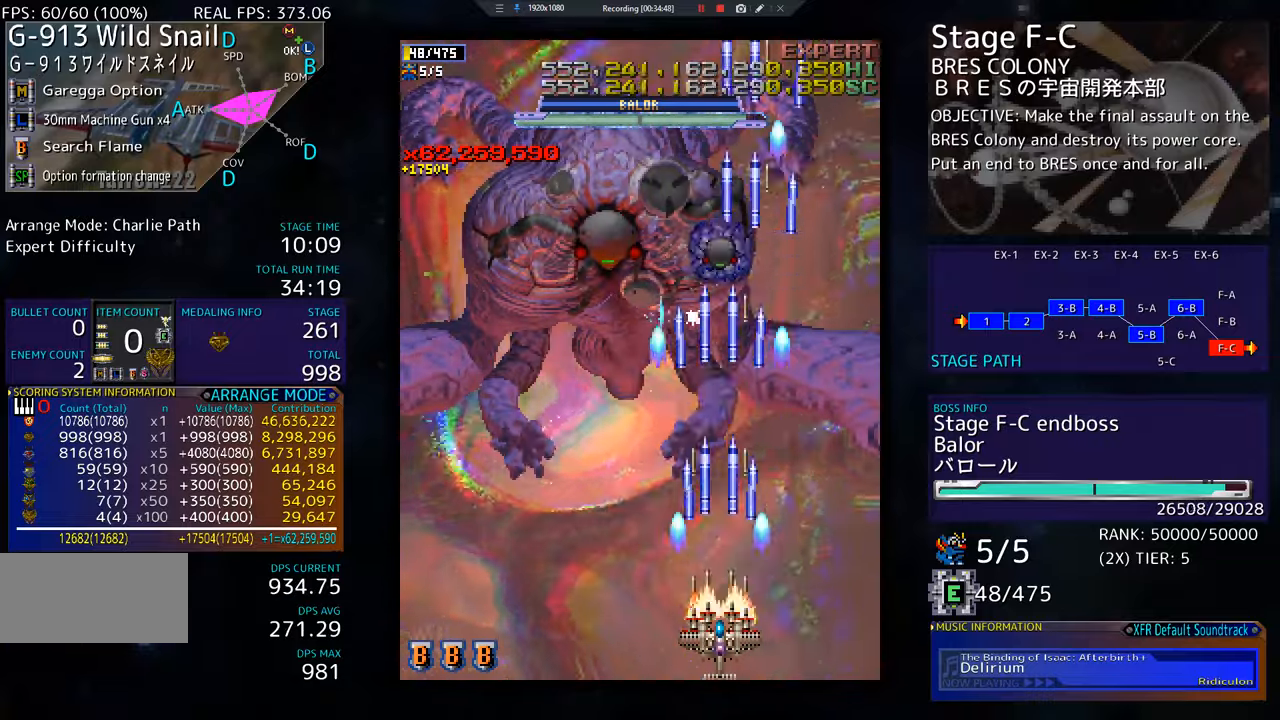
{"buttons": [], "events": [[116, "DPAD_DOWN", "up"]]}
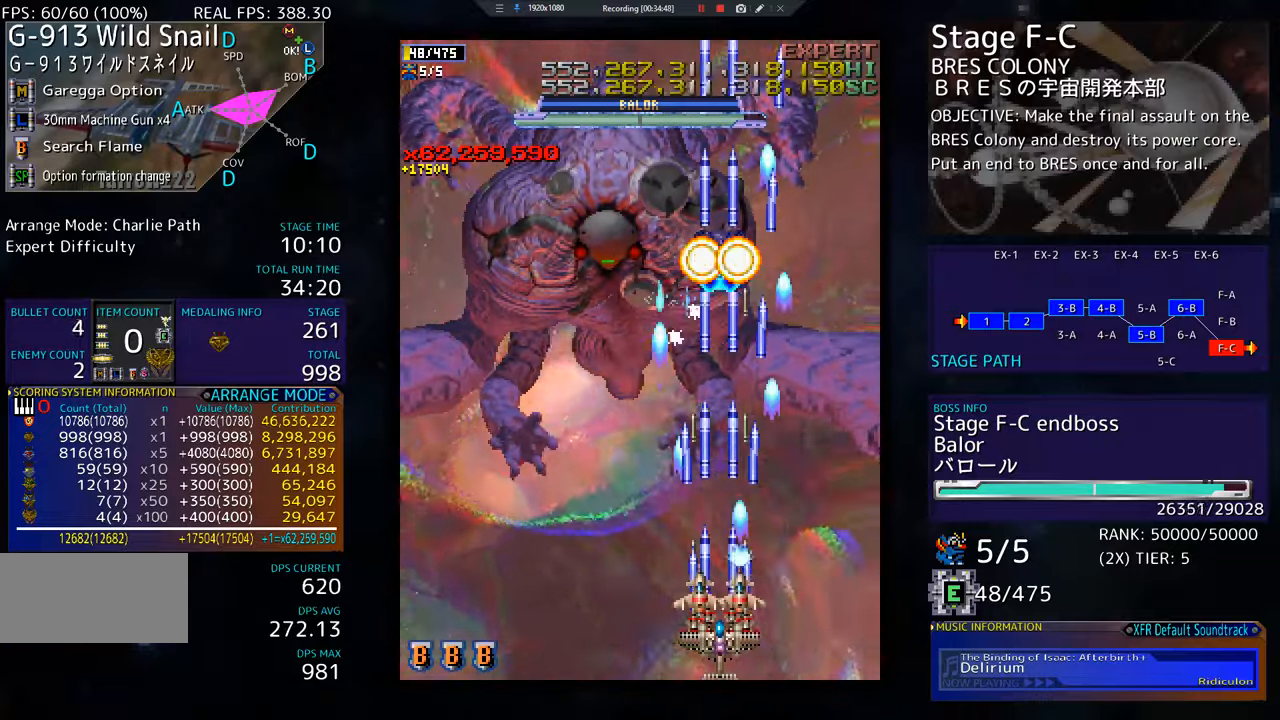
{"buttons": [], "events": [[100, "DPAD_LEFT", "down"], [200, "DPAD_LEFT", "up"], [317, "DPAD_LEFT", "down"], [384, "DPAD_LEFT", "up"]]}
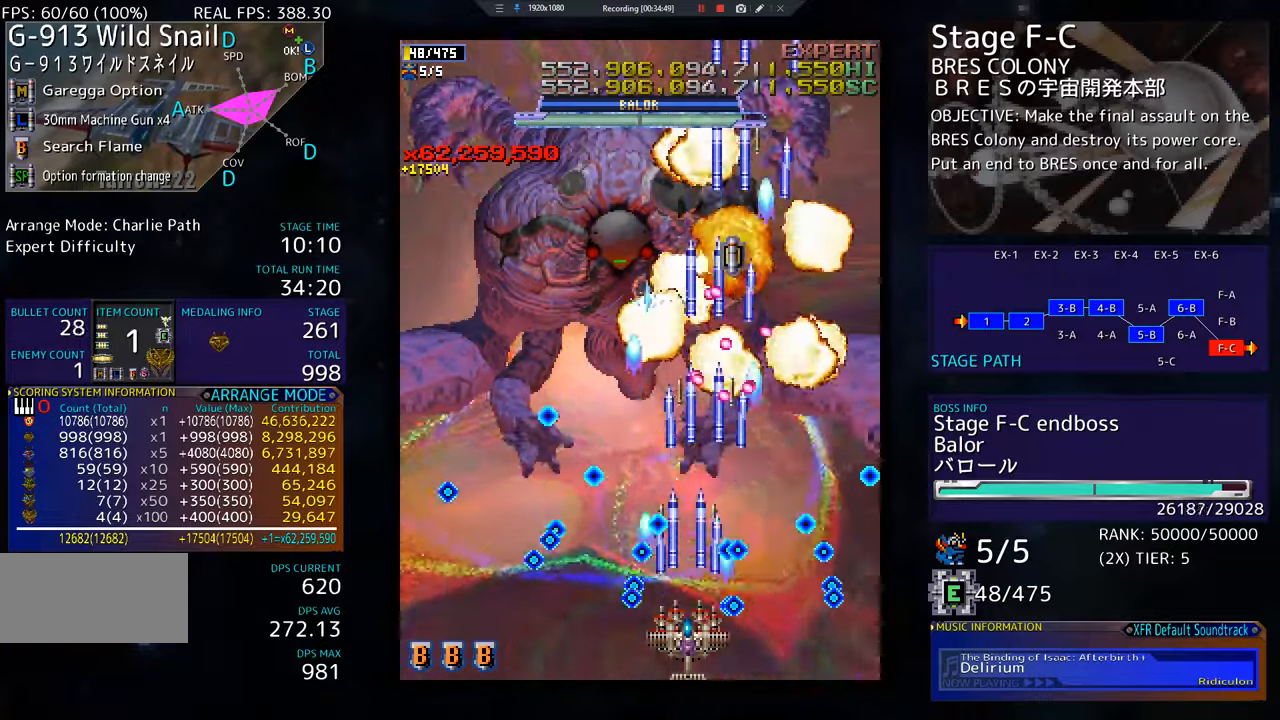
{"buttons": ["DPAD_LEFT"], "events": [[217, "DPAD_LEFT", "down"], [233, "DPAD_UP", "down"], [433, "DPAD_UP", "up"]]}
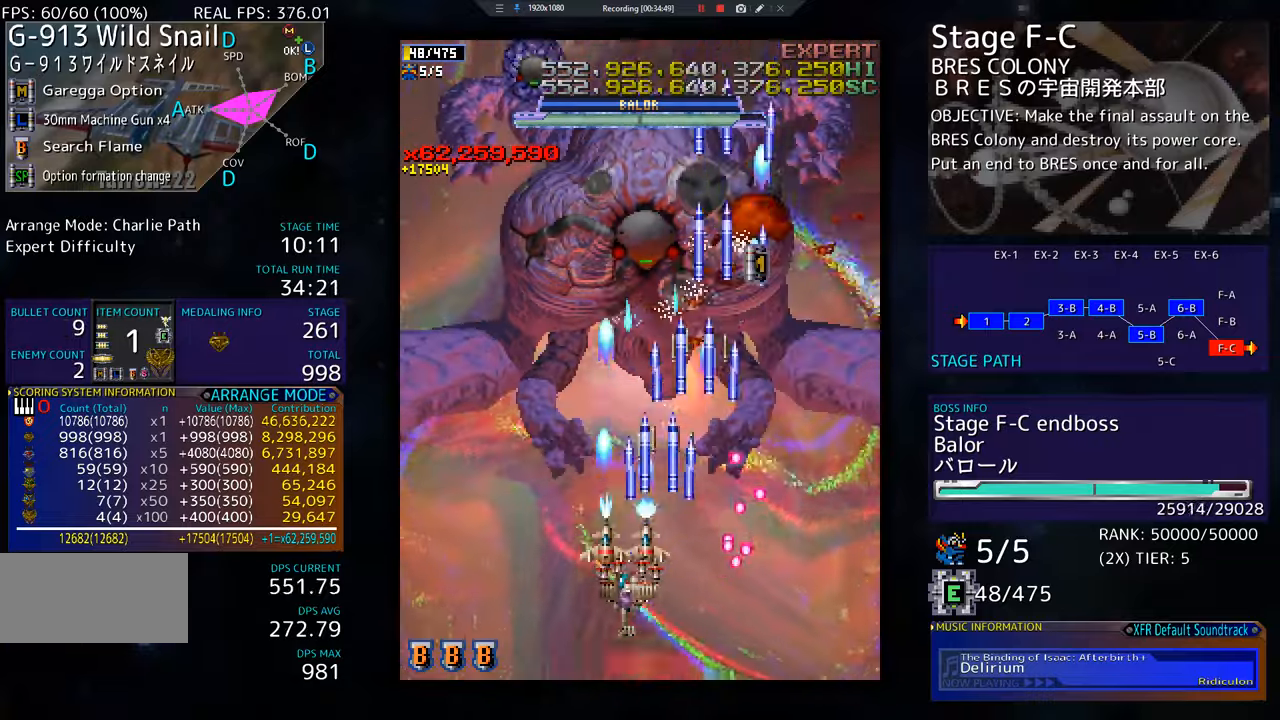
{"buttons": [], "events": [[50, "DPAD_DOWN", "down"], [250, "DPAD_DOWN", "up"], [351, "DPAD_DOWN", "down"], [467, "DPAD_LEFT", "up"], [484, "DPAD_DOWN", "up"]]}
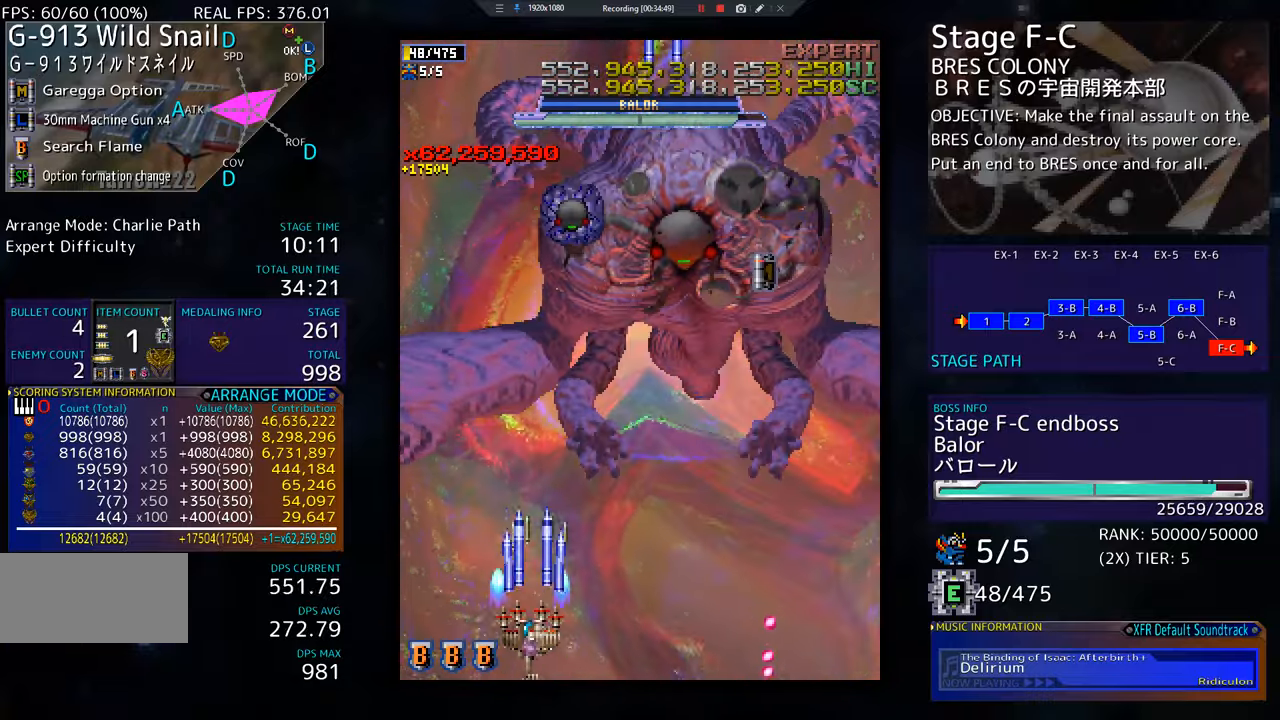
{"buttons": [], "events": [[183, "DPAD_RIGHT", "down"], [217, "DPAD_DOWN", "down"], [233, "DPAD_DOWN", "up"], [233, "DPAD_RIGHT", "up"]]}
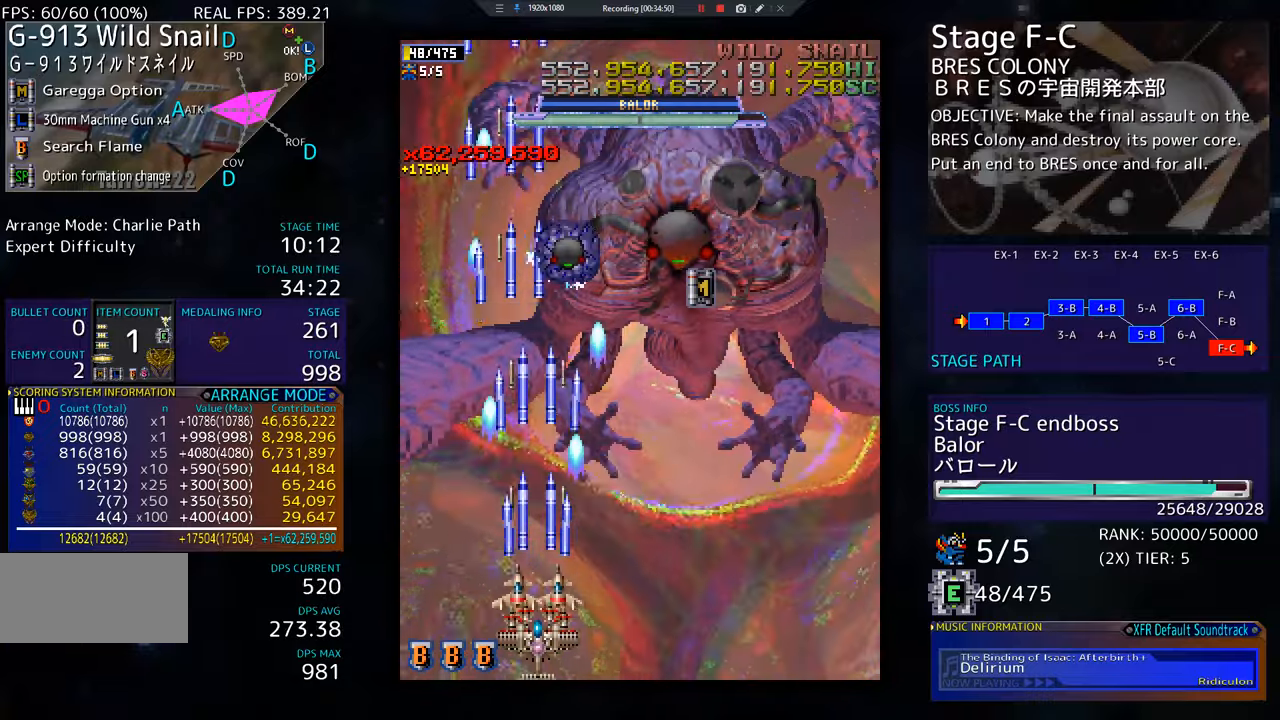
{"buttons": [], "events": []}
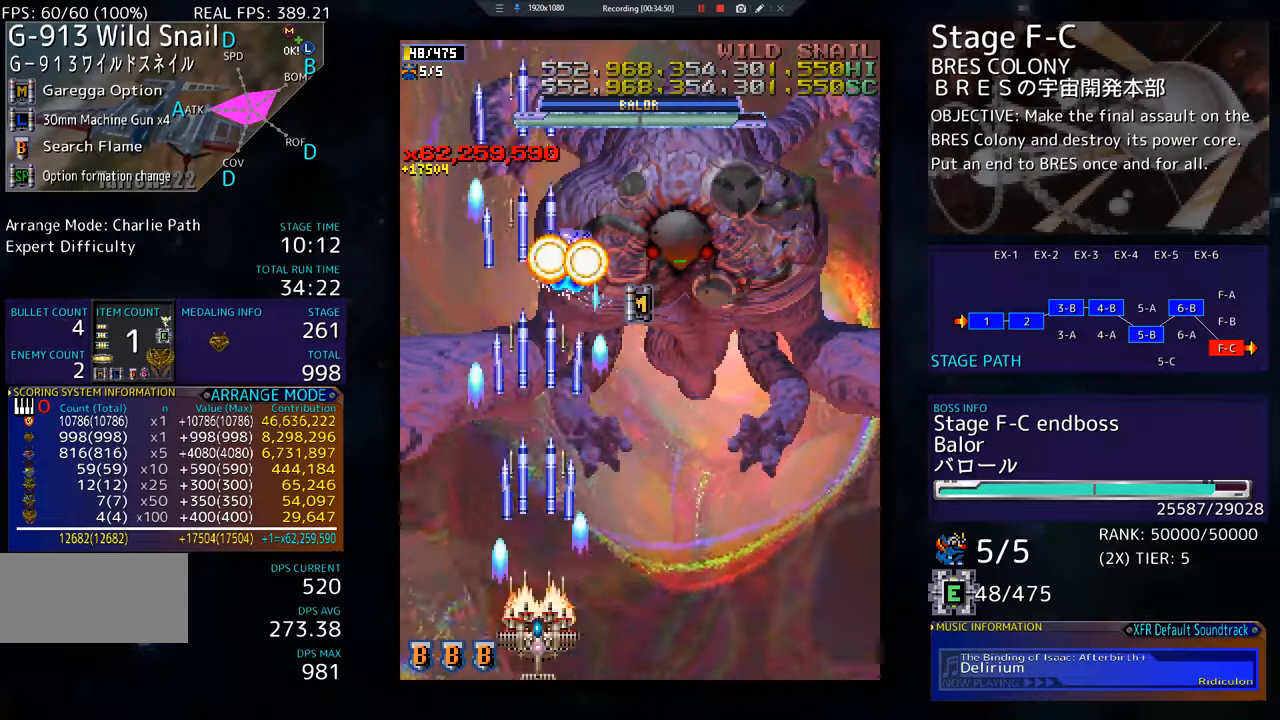
{"buttons": [], "events": [[16, "DPAD_RIGHT", "down"], [33, "DPAD_DOWN", "down"], [83, "DPAD_DOWN", "up"], [100, "DPAD_RIGHT", "up"], [217, "DPAD_RIGHT", "down"], [250, "DPAD_RIGHT", "up"], [400, "DPAD_RIGHT", "down"], [450, "DPAD_RIGHT", "up"]]}
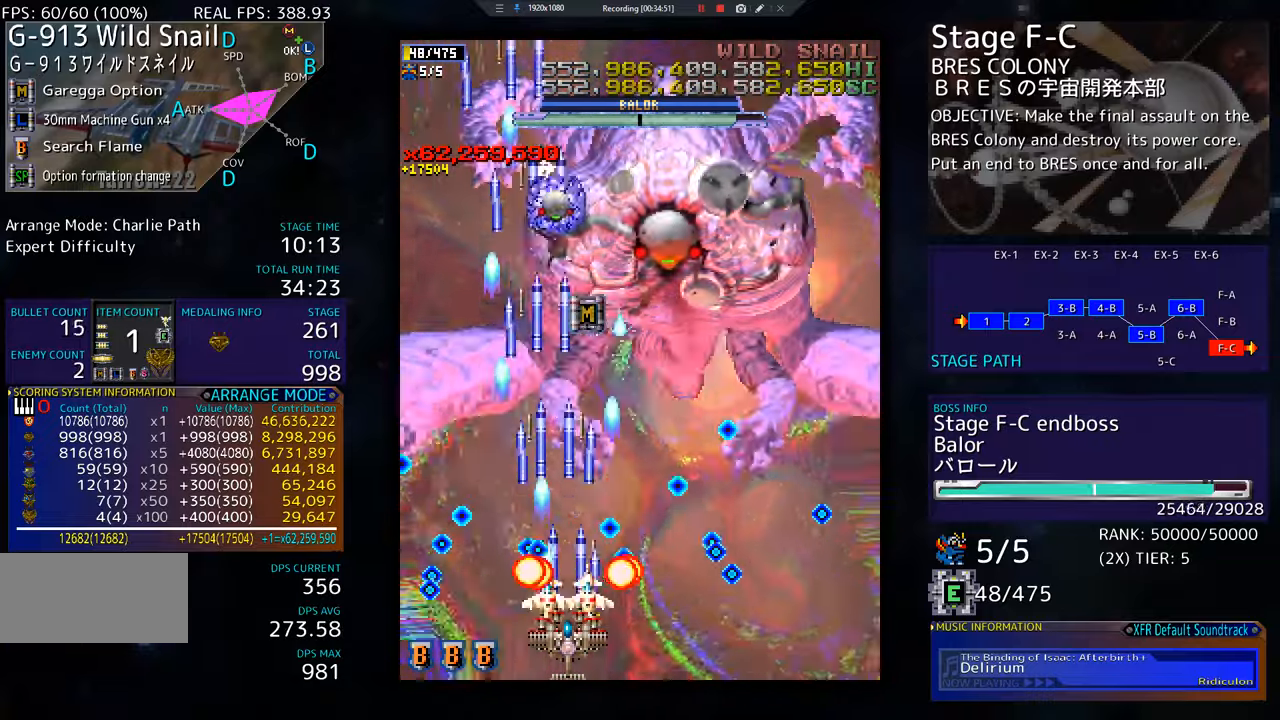
{"buttons": ["DPAD_UP"], "events": [[234, "DPAD_RIGHT", "down"], [234, "DPAD_UP", "down"], [434, "DPAD_RIGHT", "up"]]}
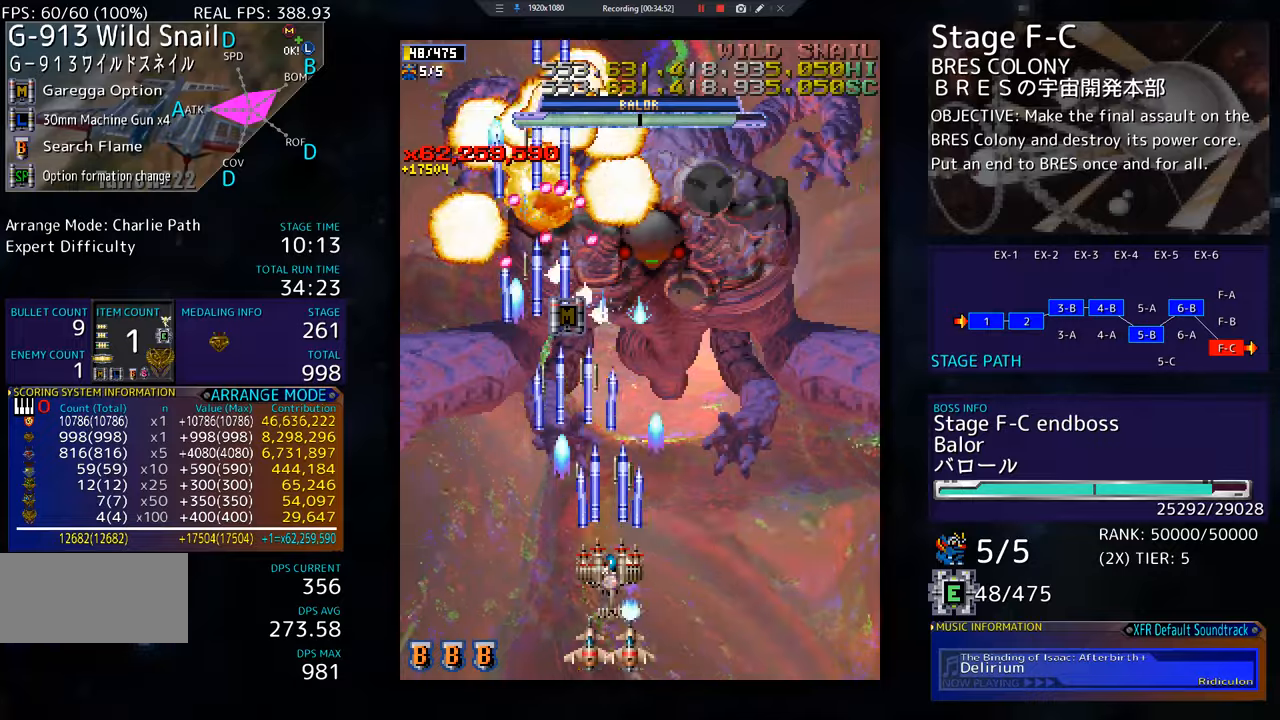
{"buttons": ["DPAD_RIGHT"], "events": [[16, "DPAD_UP", "up"], [100, "DPAD_DOWN", "down"], [116, "DPAD_RIGHT", "down"], [167, "DPAD_DOWN", "up"], [183, "DPAD_RIGHT", "up"], [300, "DPAD_RIGHT", "down"]]}
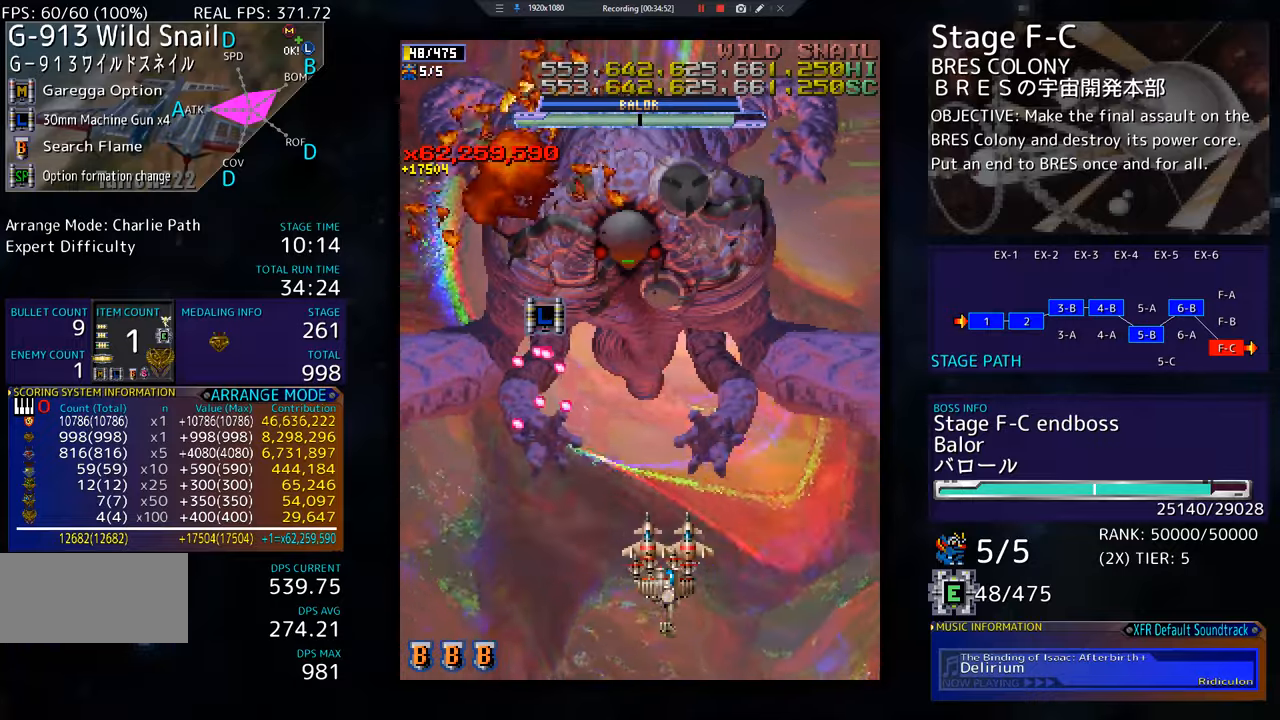
{"buttons": [], "events": [[150, "DPAD_DOWN", "down"], [167, "DPAD_DOWN", "up"], [184, "DPAD_RIGHT", "up"]]}
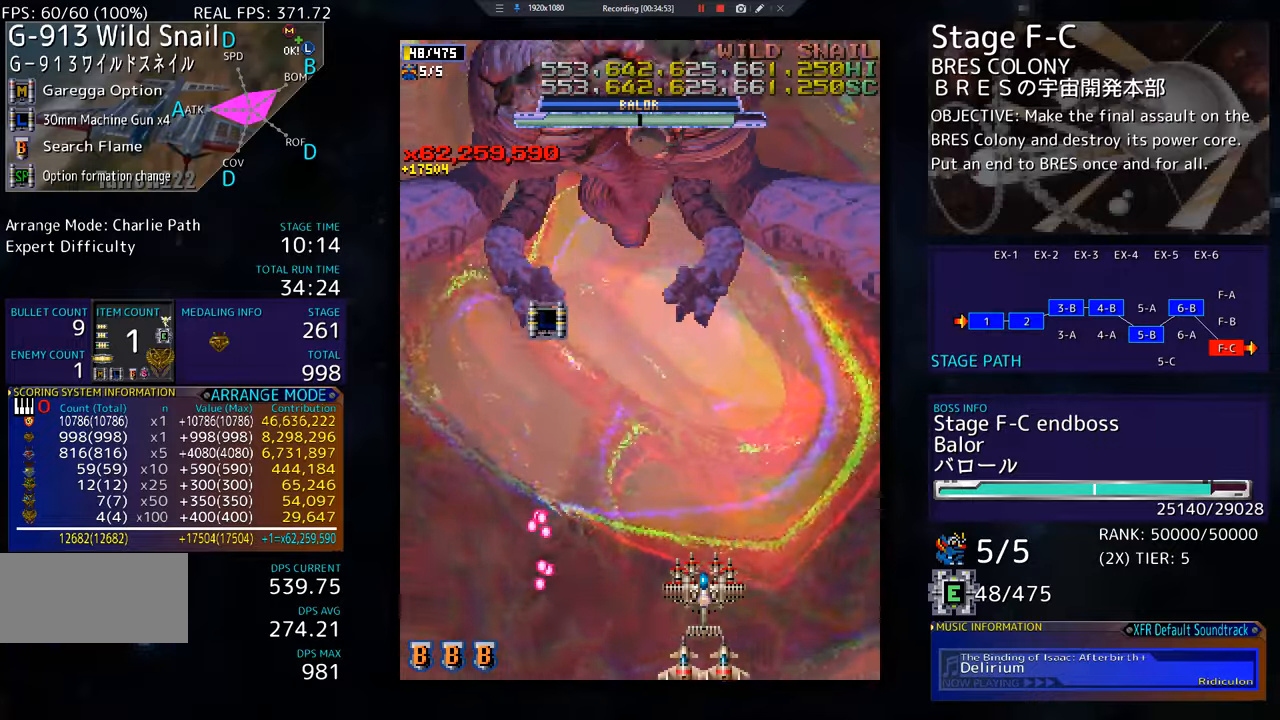
{"buttons": ["DPAD_UP"], "events": [[133, "DPAD_UP", "down"], [217, "DPAD_LEFT", "down"], [417, "DPAD_LEFT", "up"]]}